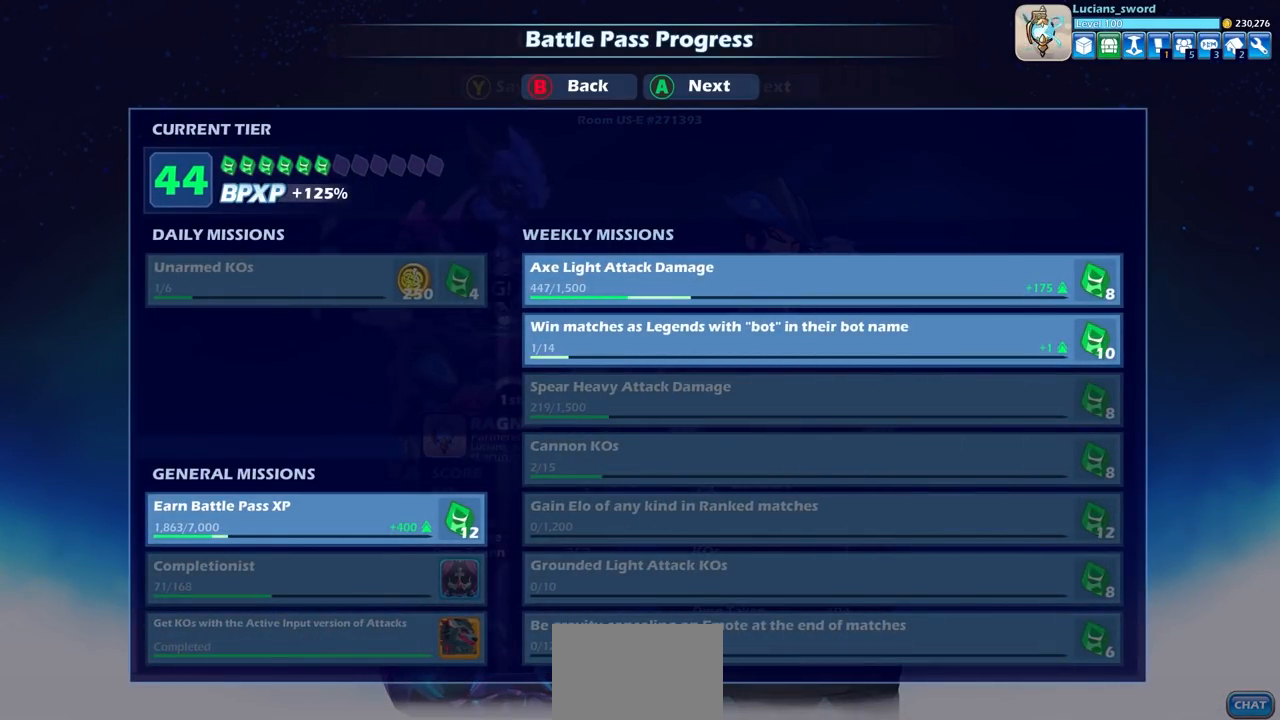
Gameplay with a controller (PlayStation layout); each line is a JSON object with the inputs held at the frame after it. "events" lists button and stick changes between this image and that frame as [ms after this image, input, new state], when the widget could be followed in between. Not read: R1.
{"buttons": ["CROSS"], "left_stick": "center", "right_stick": "center", "events": [[33, "CROSS", "down"], [150, "CROSS", "up"], [450, "CROSS", "down"]]}
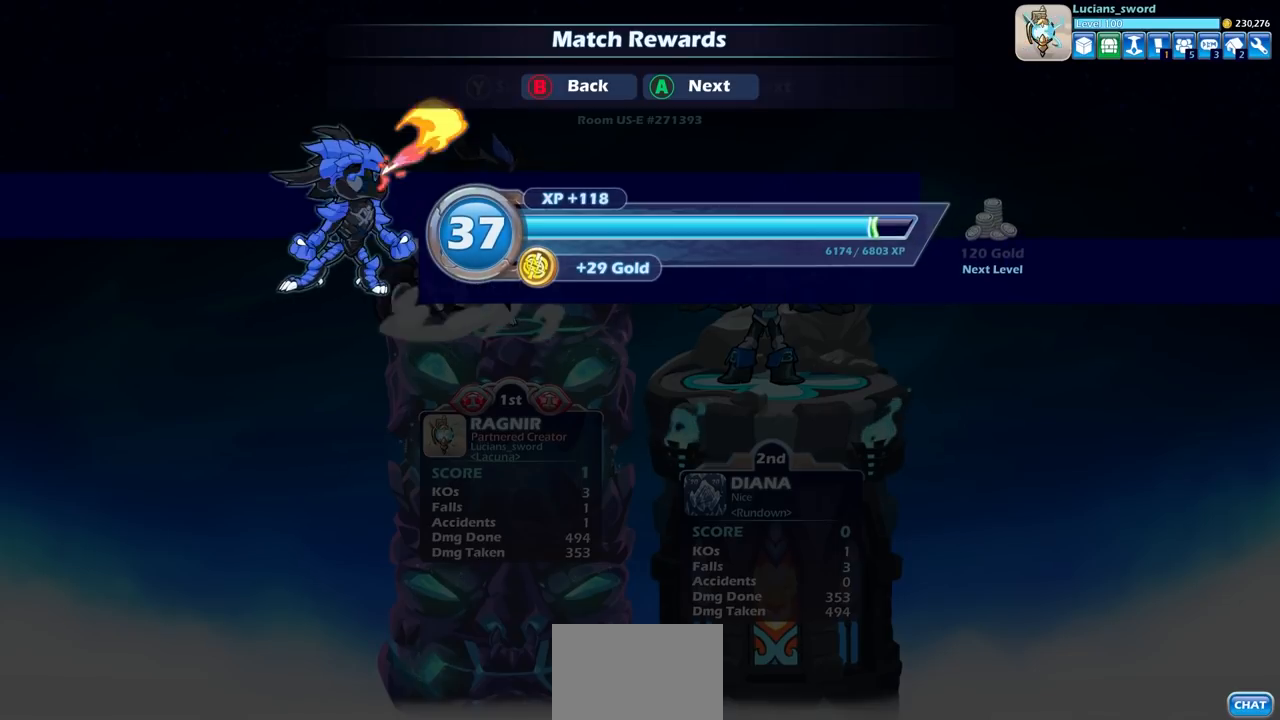
{"buttons": [], "left_stick": "center", "right_stick": "center", "events": [[100, "CROSS", "up"]]}
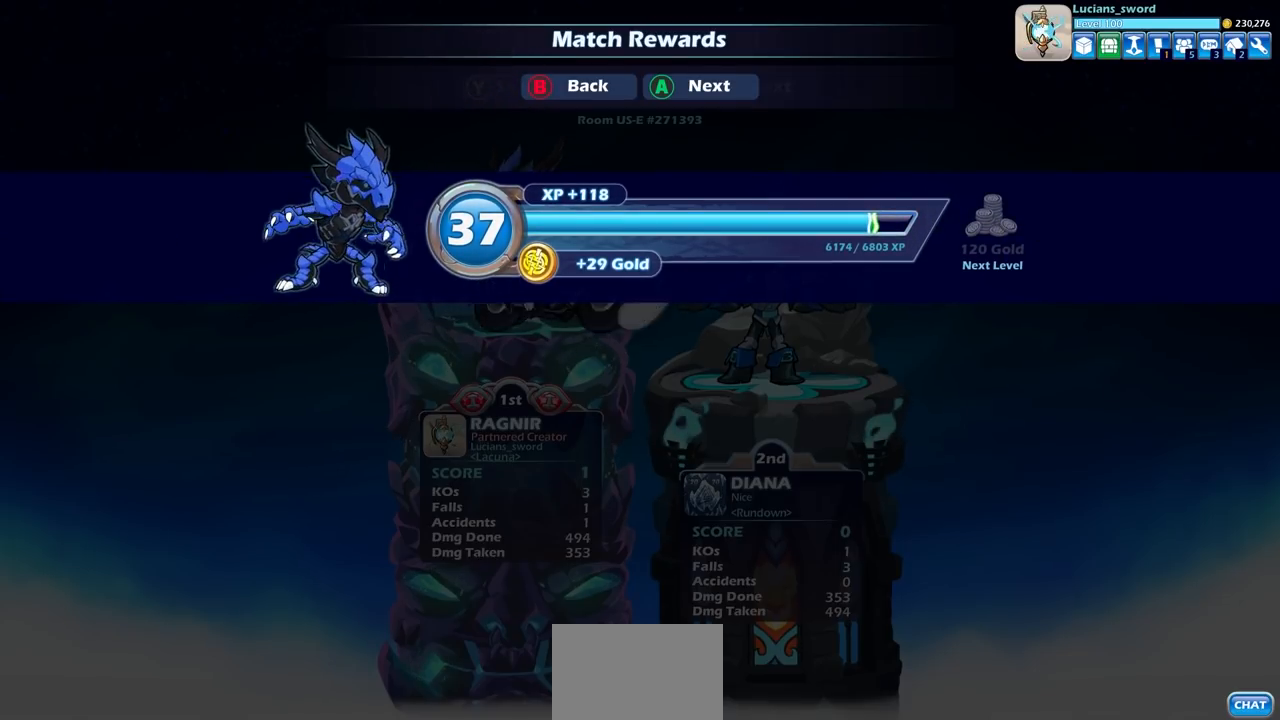
{"buttons": [], "left_stick": "center", "right_stick": "center", "events": [[50, "CROSS", "down"], [200, "CROSS", "up"]]}
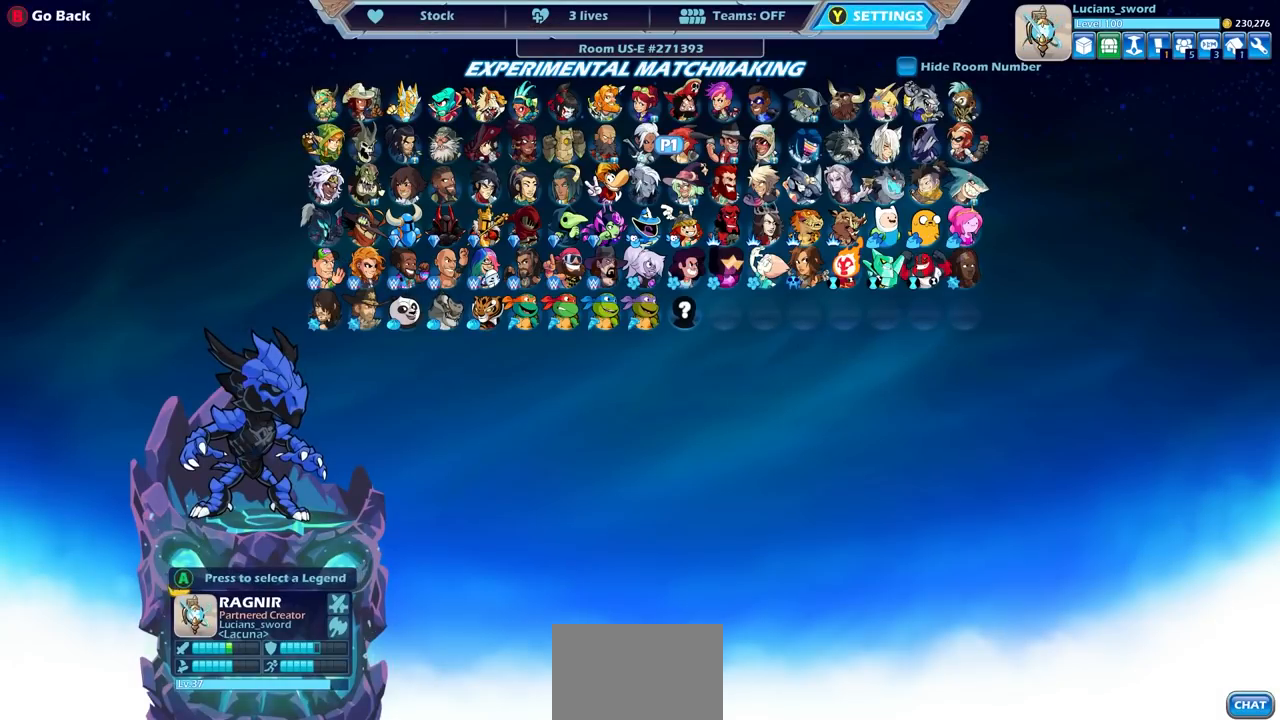
{"buttons": [], "left_stick": "center", "right_stick": "center", "events": []}
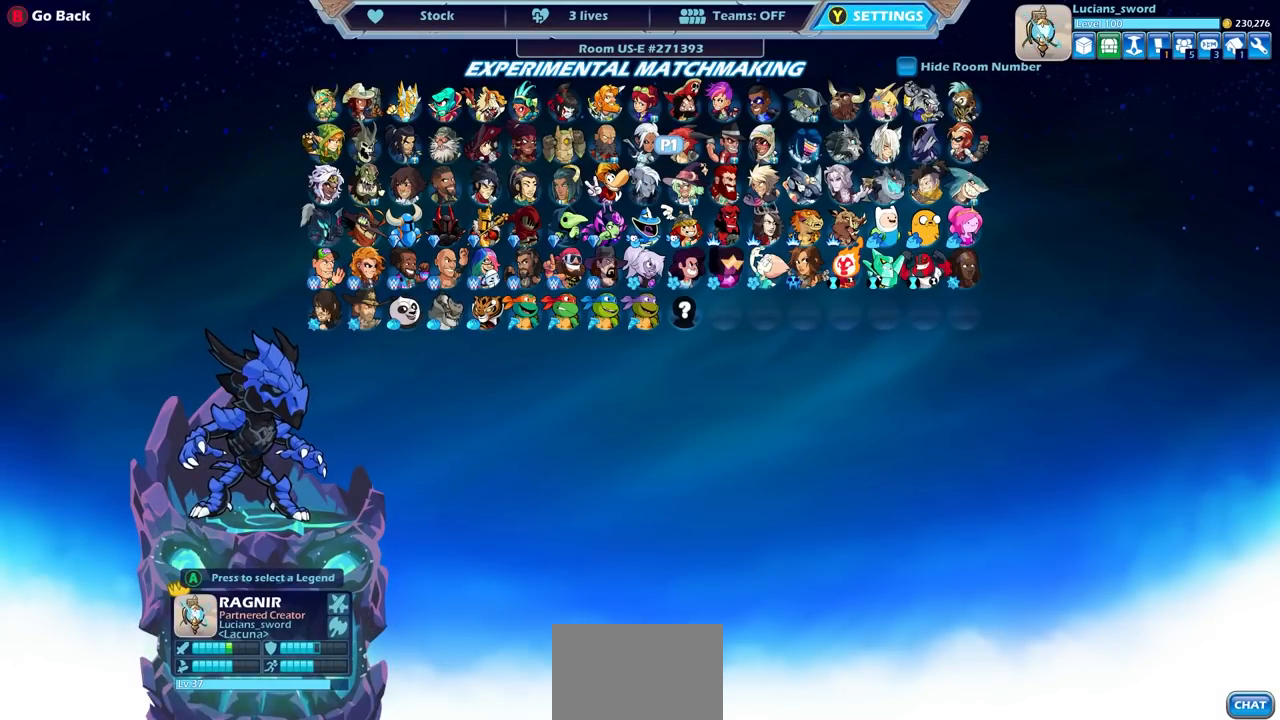
{"buttons": [], "left_stick": "center", "right_stick": "center", "events": []}
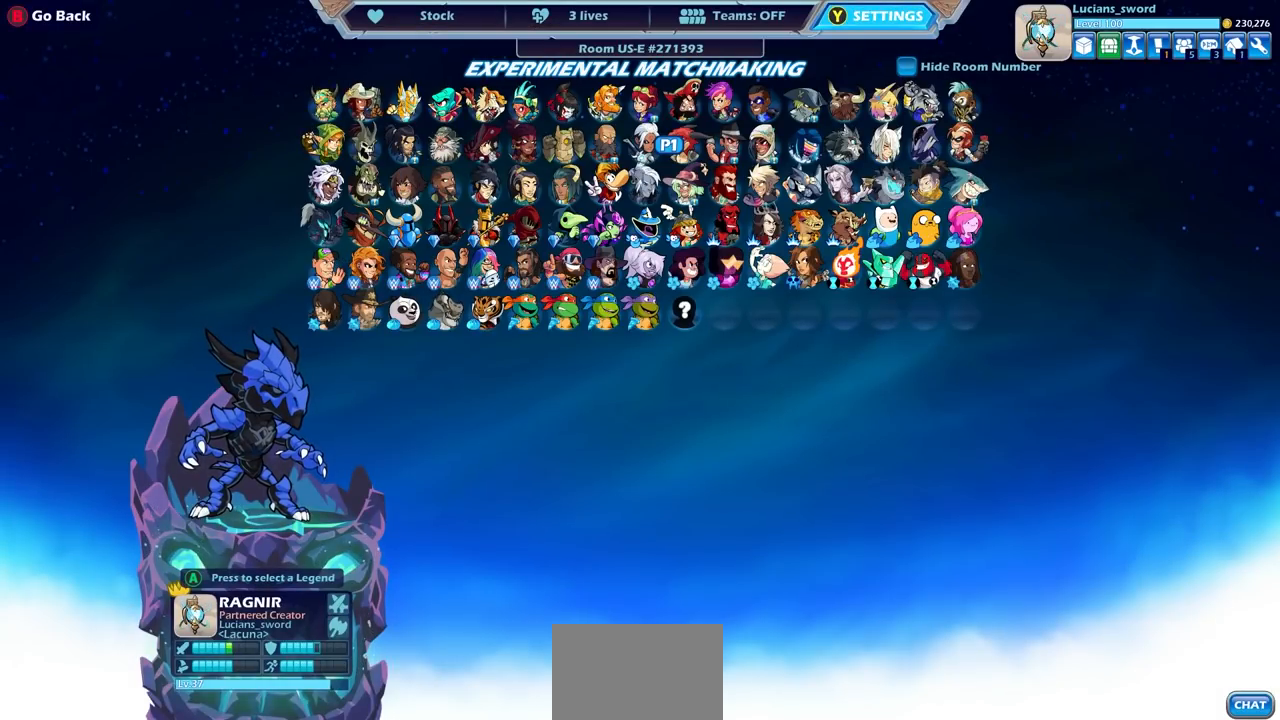
{"buttons": [], "left_stick": "center", "right_stick": "center", "events": [[117, "DPAD_LEFT", "down"], [250, "DPAD_LEFT", "up"], [333, "DPAD_LEFT", "down"], [450, "DPAD_LEFT", "up"]]}
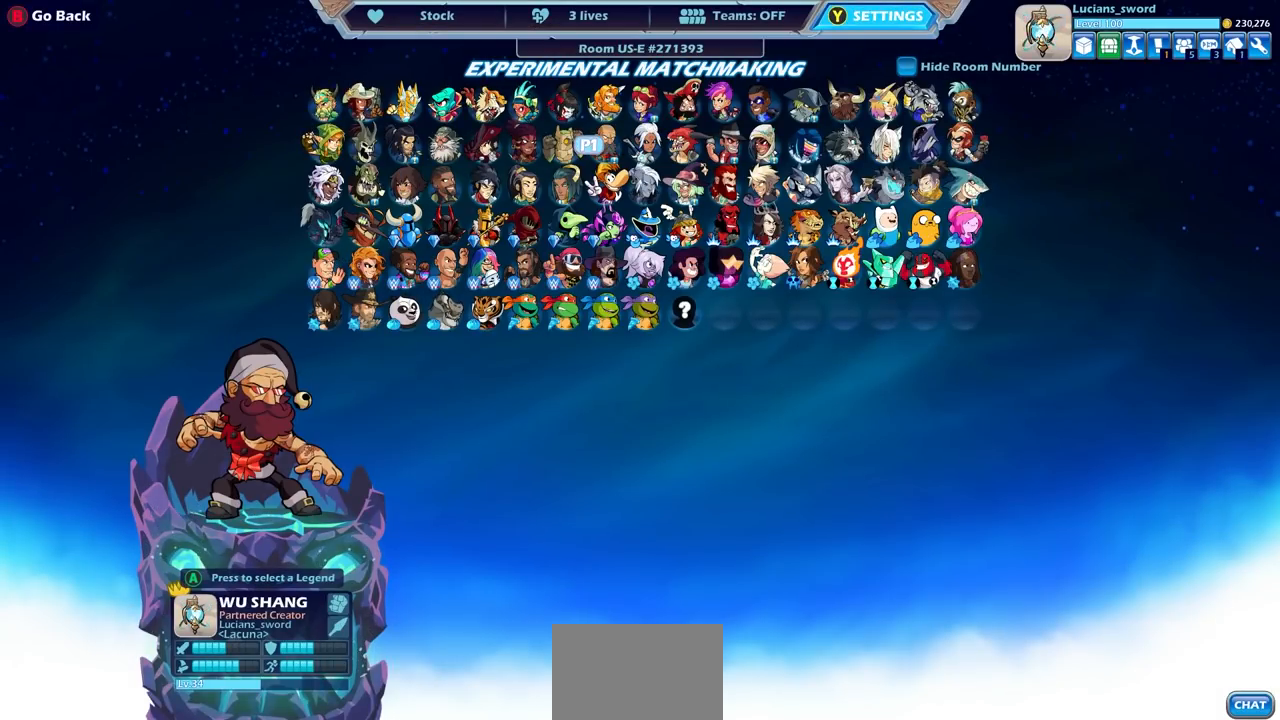
{"buttons": [], "left_stick": "center", "right_stick": "center", "events": [[83, "DPAD_LEFT", "down"], [183, "DPAD_LEFT", "up"], [383, "DPAD_DOWN", "down"], [500, "DPAD_DOWN", "up"]]}
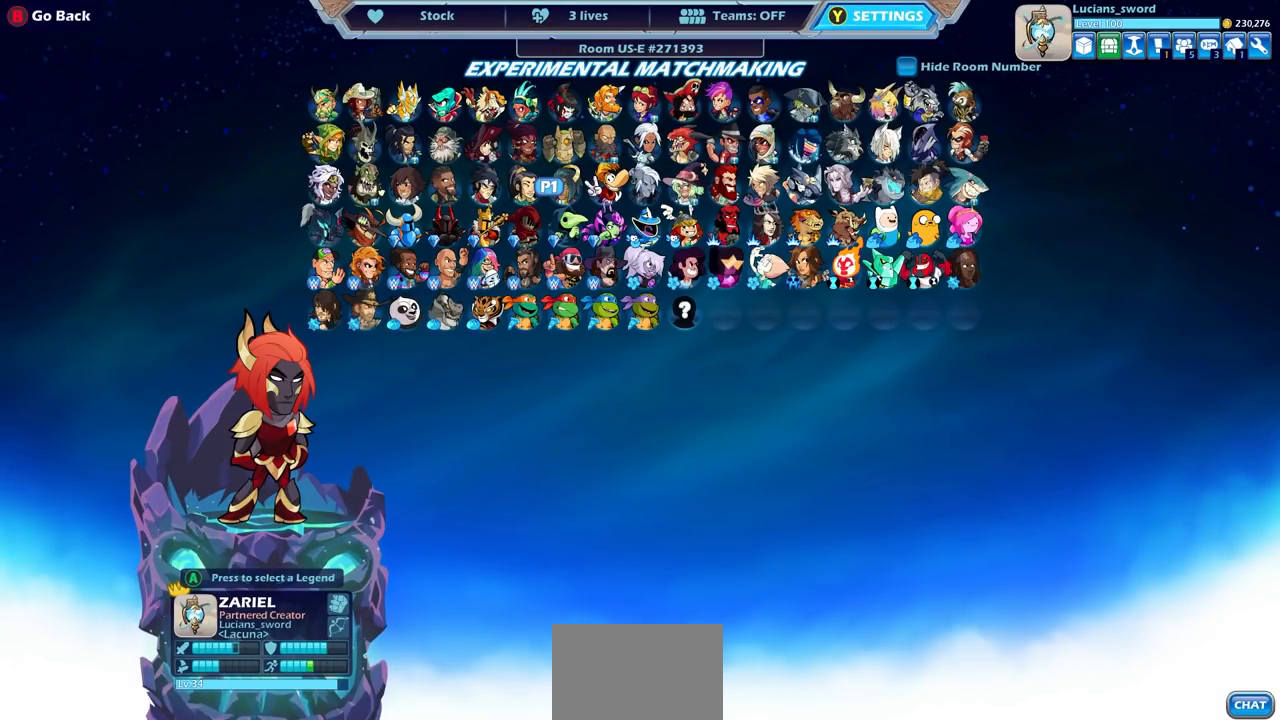
{"buttons": [], "left_stick": "center", "right_stick": "center", "events": [[183, "DPAD_DOWN", "down"], [267, "DPAD_DOWN", "up"]]}
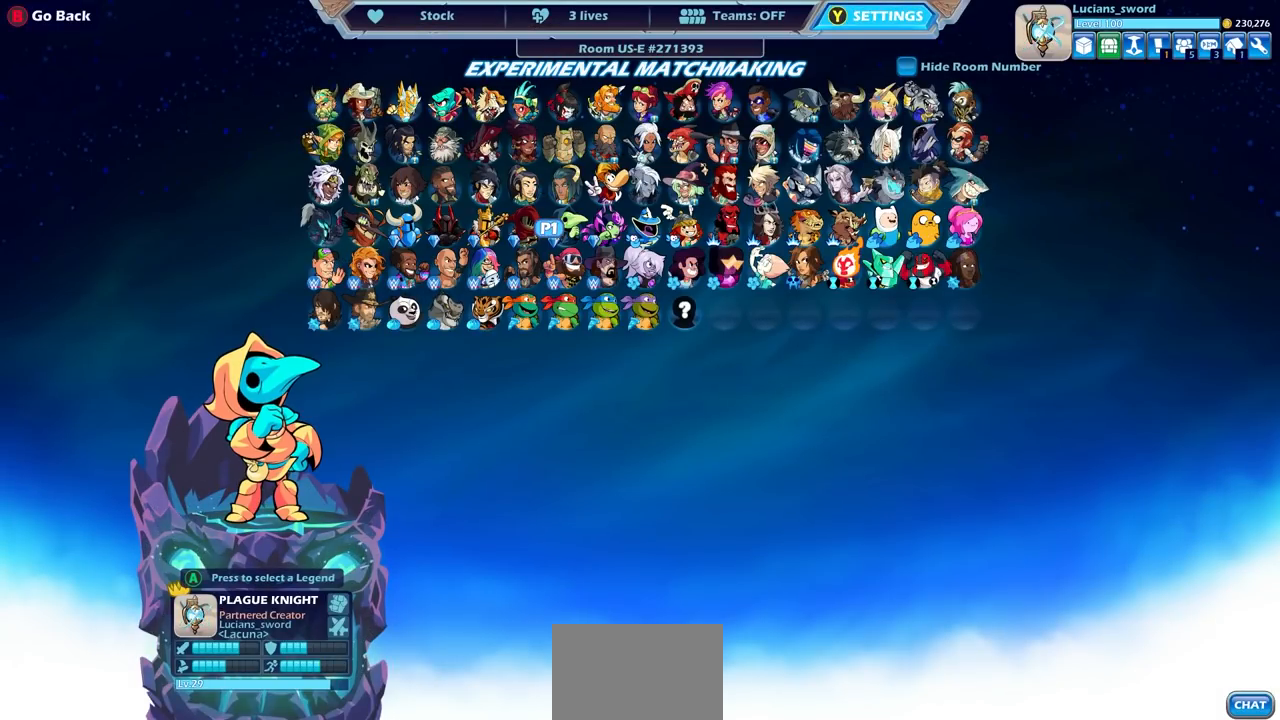
{"buttons": [], "left_stick": "center", "right_stick": "center", "events": []}
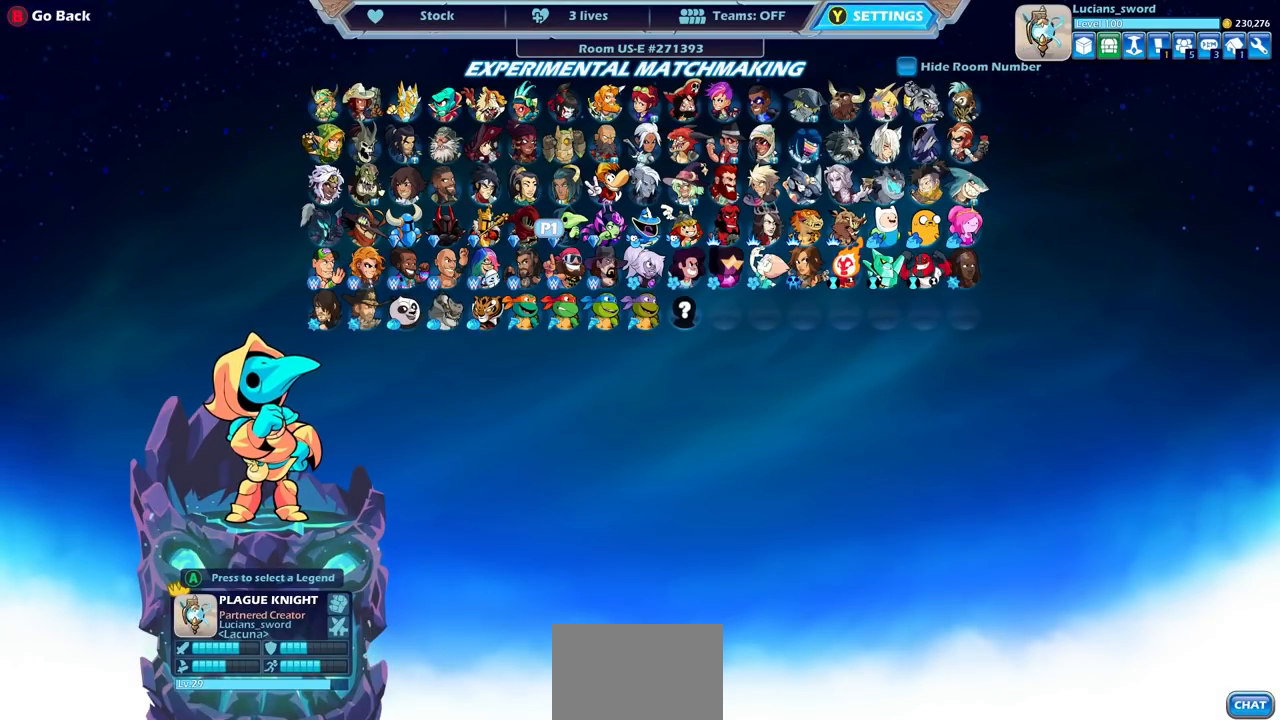
{"buttons": [], "left_stick": "center", "right_stick": "center", "events": []}
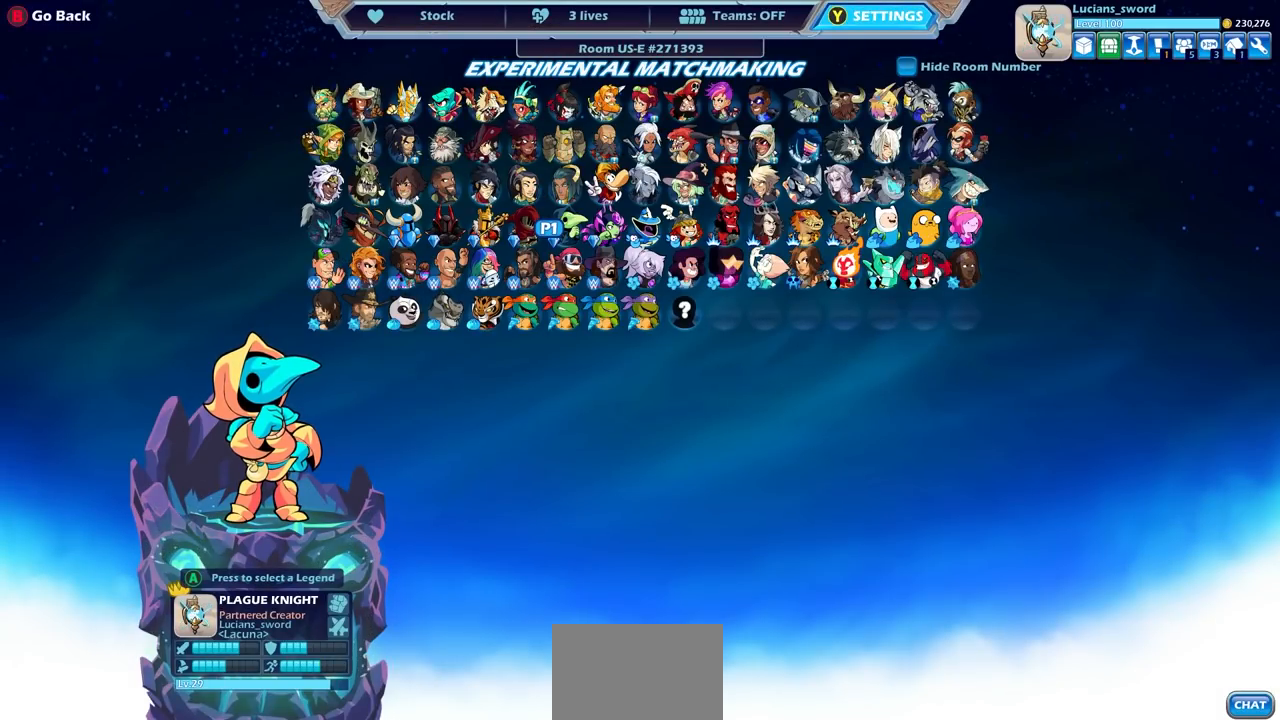
{"buttons": [], "left_stick": "center", "right_stick": "center", "events": [[433, "DPAD_RIGHT", "down"], [500, "DPAD_RIGHT", "up"]]}
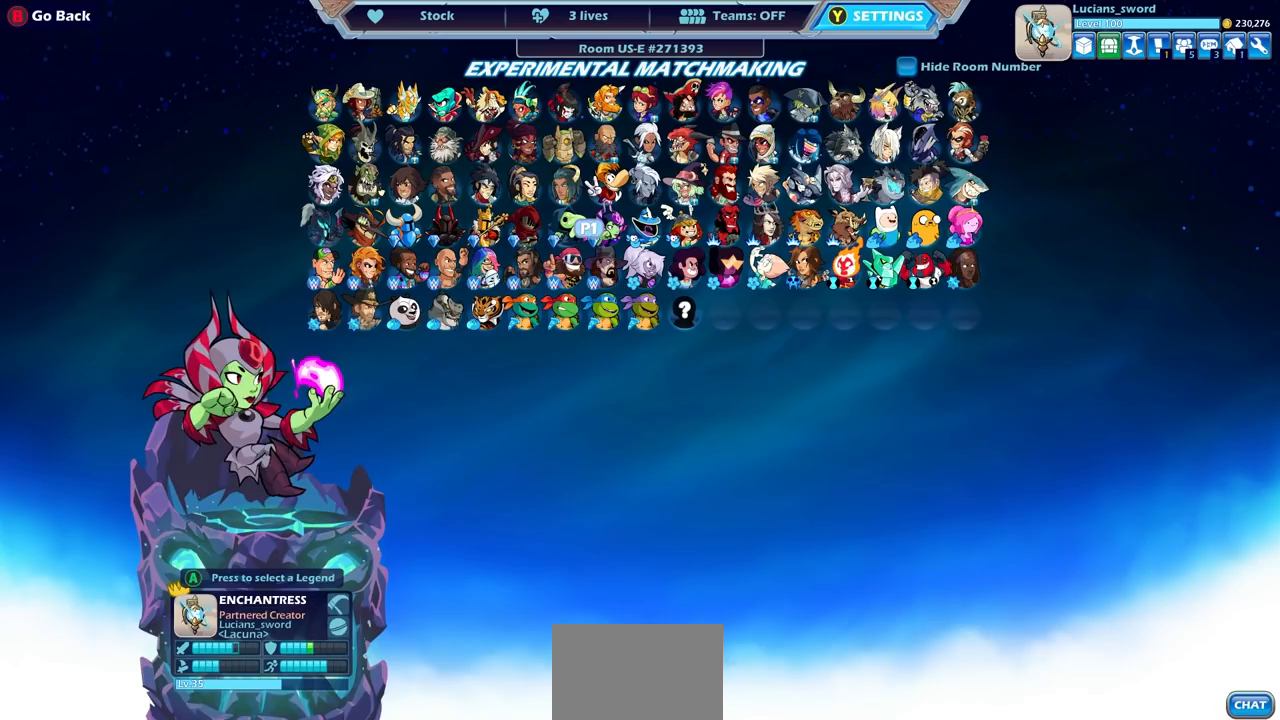
{"buttons": ["DPAD_RIGHT"], "left_stick": "center", "right_stick": "center", "events": [[133, "DPAD_RIGHT", "down"], [217, "DPAD_RIGHT", "up"], [300, "DPAD_RIGHT", "down"], [383, "DPAD_RIGHT", "up"], [483, "DPAD_RIGHT", "down"]]}
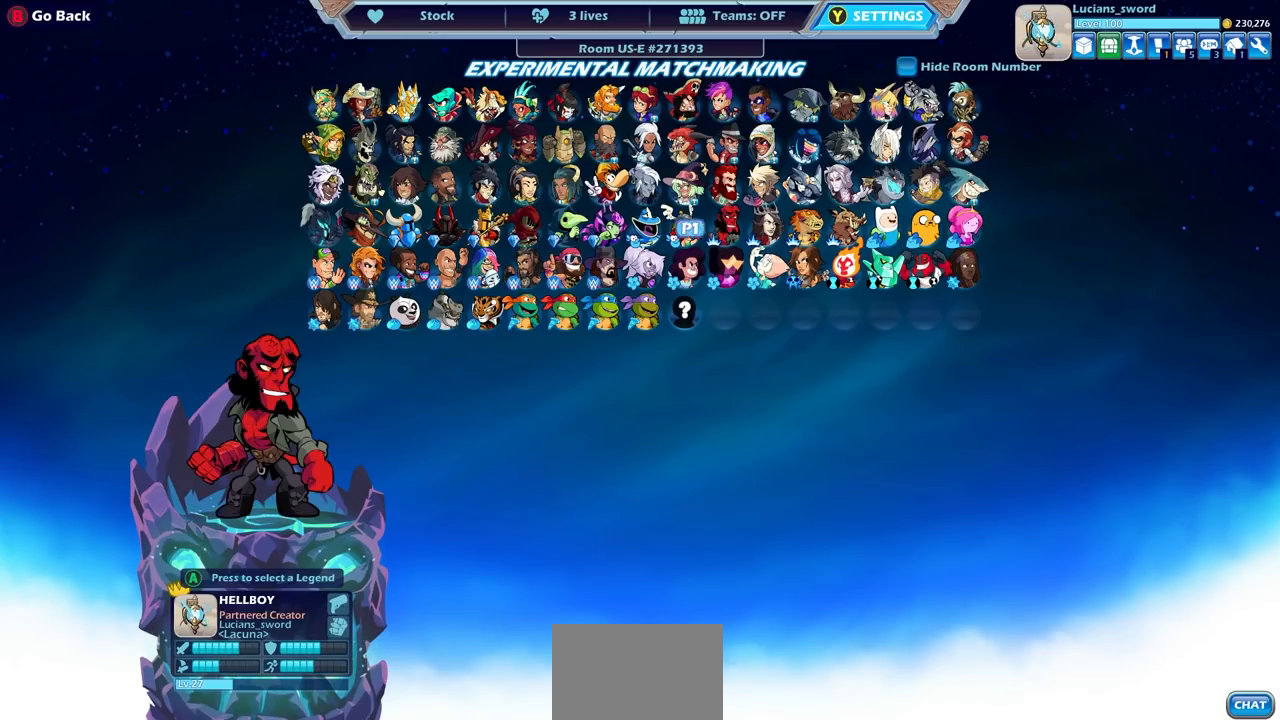
{"buttons": [], "left_stick": "center", "right_stick": "center", "events": [[67, "DPAD_RIGHT", "up"], [167, "DPAD_UP", "down"], [283, "DPAD_UP", "up"], [400, "DPAD_UP", "down"], [483, "DPAD_UP", "up"]]}
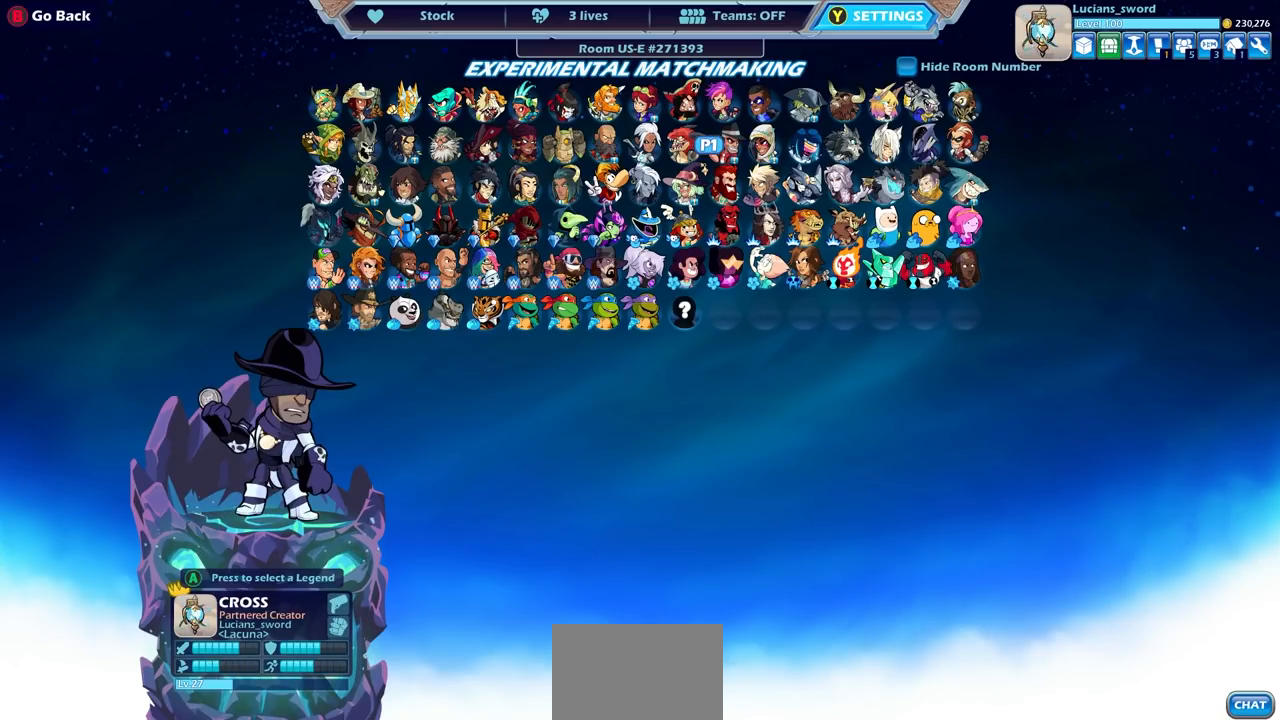
{"buttons": ["DPAD_RIGHT"], "left_stick": "center", "right_stick": "center", "events": [[133, "DPAD_RIGHT", "down"], [233, "DPAD_RIGHT", "up"], [333, "DPAD_RIGHT", "down"], [417, "DPAD_RIGHT", "up"], [483, "DPAD_RIGHT", "down"]]}
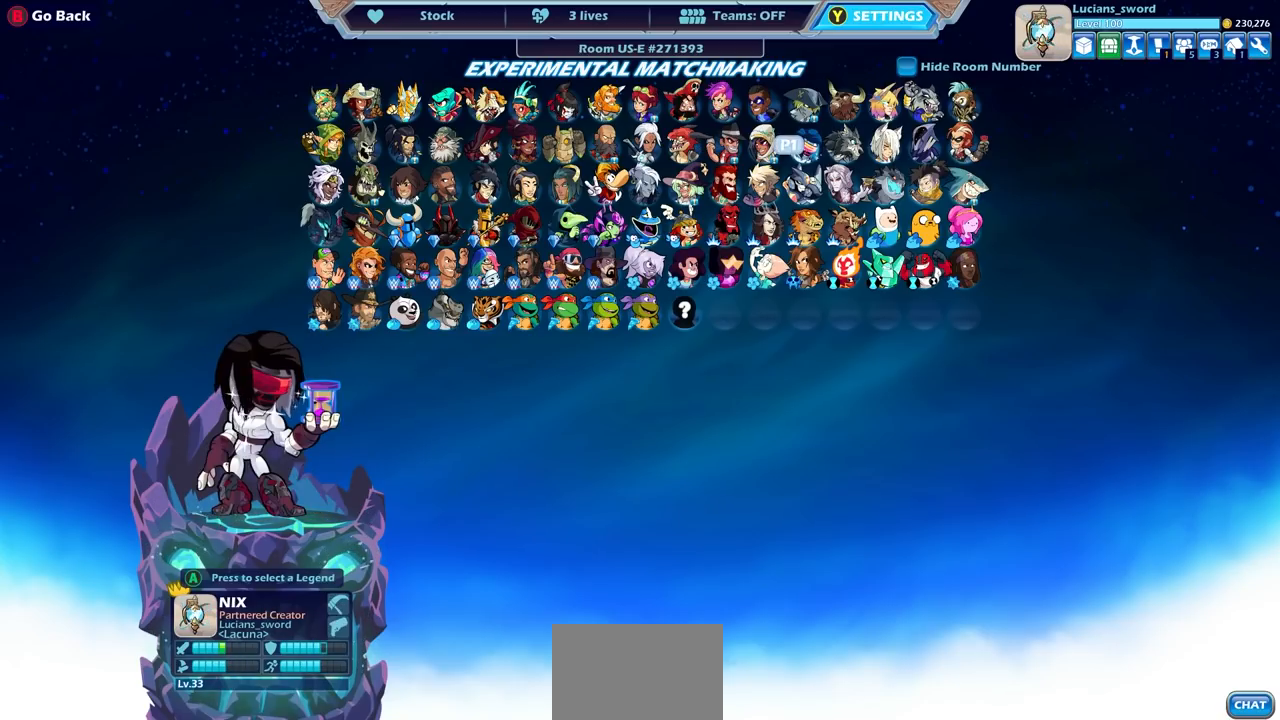
{"buttons": ["DPAD_RIGHT"], "left_stick": "center", "right_stick": "center", "events": [[83, "DPAD_RIGHT", "up"], [167, "DPAD_RIGHT", "down"], [250, "DPAD_RIGHT", "up"], [317, "DPAD_RIGHT", "down"], [417, "DPAD_RIGHT", "up"], [483, "DPAD_RIGHT", "down"]]}
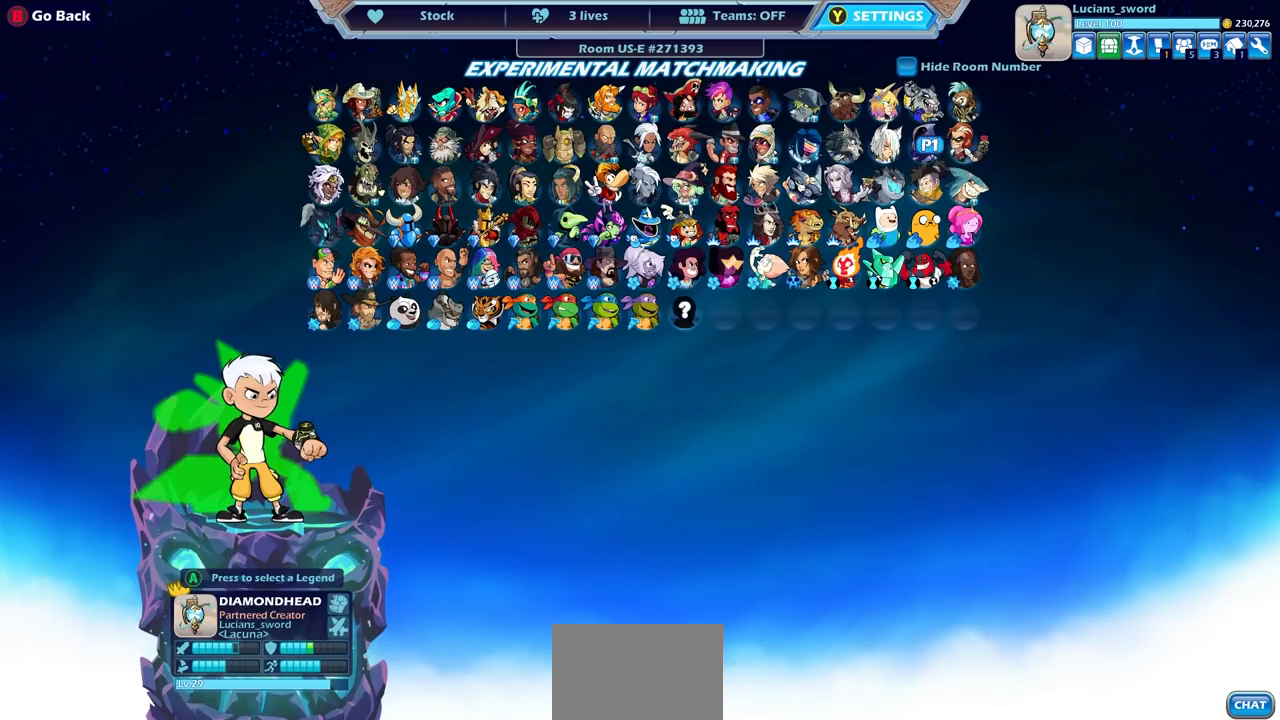
{"buttons": [], "left_stick": "center", "right_stick": "center", "events": [[67, "DPAD_RIGHT", "up"], [150, "DPAD_UP", "down"], [233, "DPAD_UP", "up"], [383, "CROSS", "down"], [467, "CROSS", "up"]]}
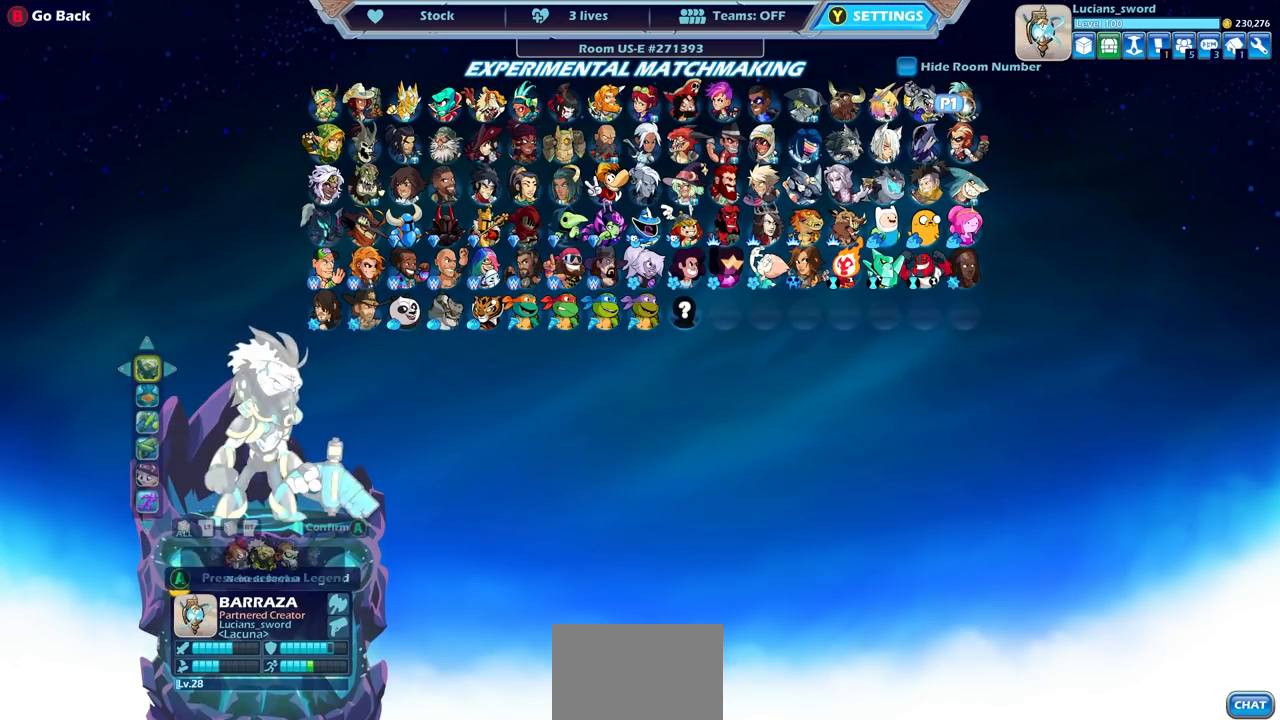
{"buttons": [], "left_stick": "center", "right_stick": "center", "events": []}
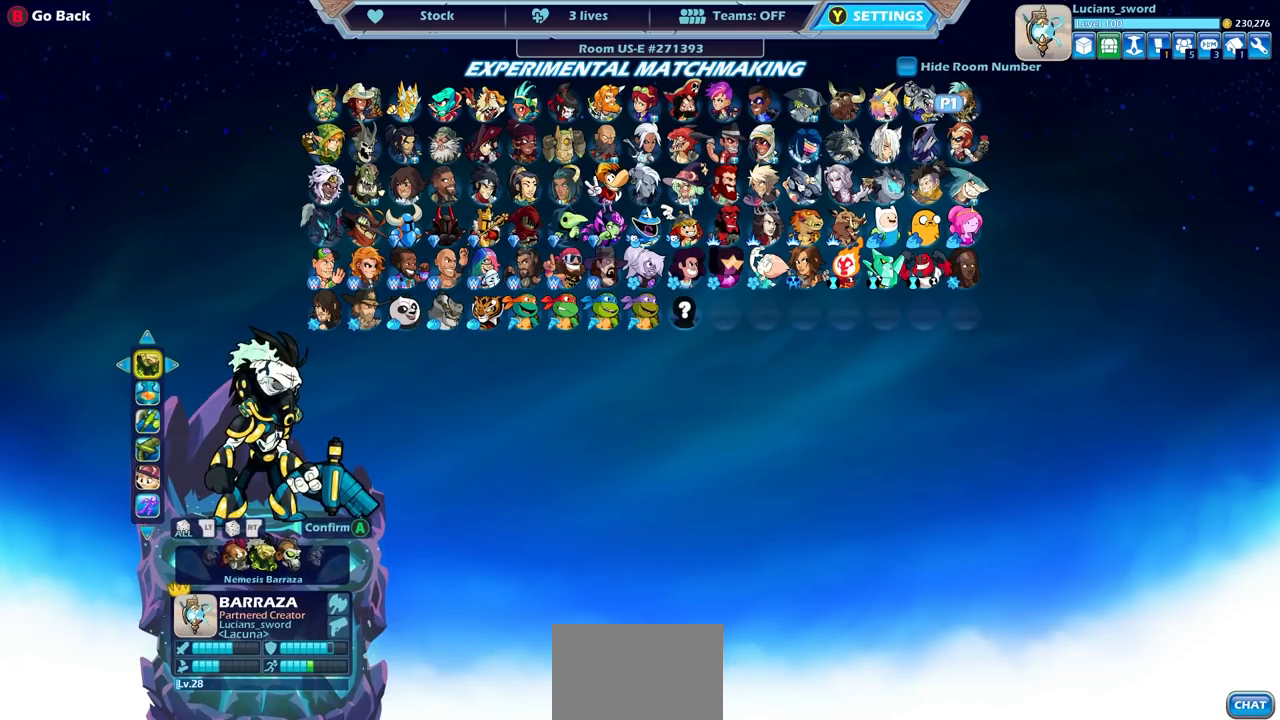
{"buttons": [], "left_stick": "center", "right_stick": "center", "events": []}
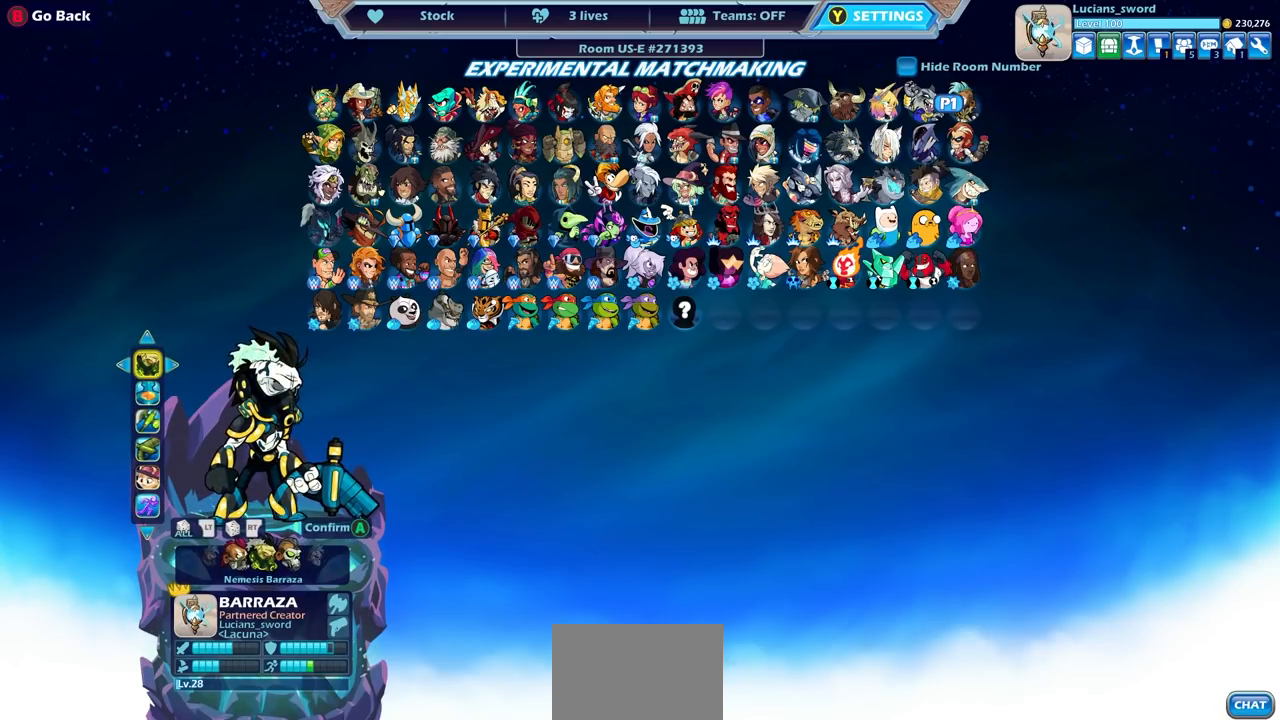
{"buttons": ["DPAD_LEFT"], "left_stick": "center", "right_stick": "center", "events": [[400, "DPAD_LEFT", "down"]]}
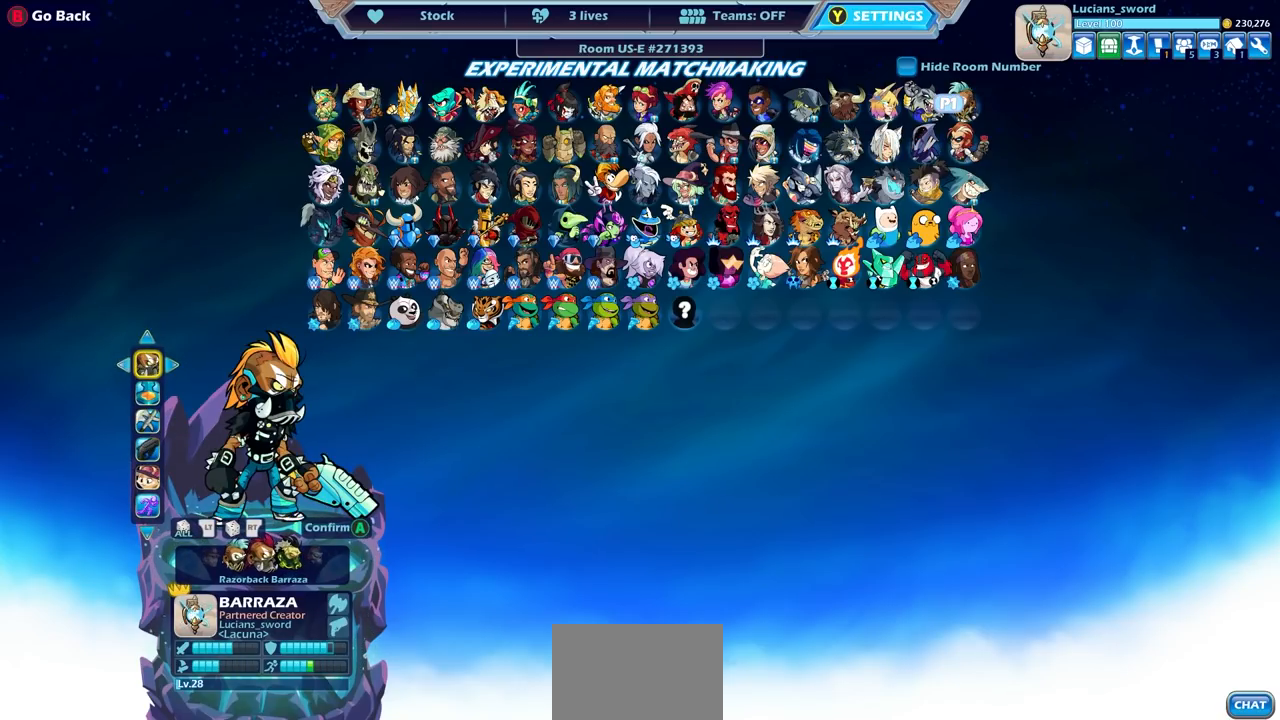
{"buttons": [], "left_stick": "center", "right_stick": "center", "events": [[50, "DPAD_LEFT", "up"], [200, "DPAD_LEFT", "down"], [267, "DPAD_LEFT", "up"]]}
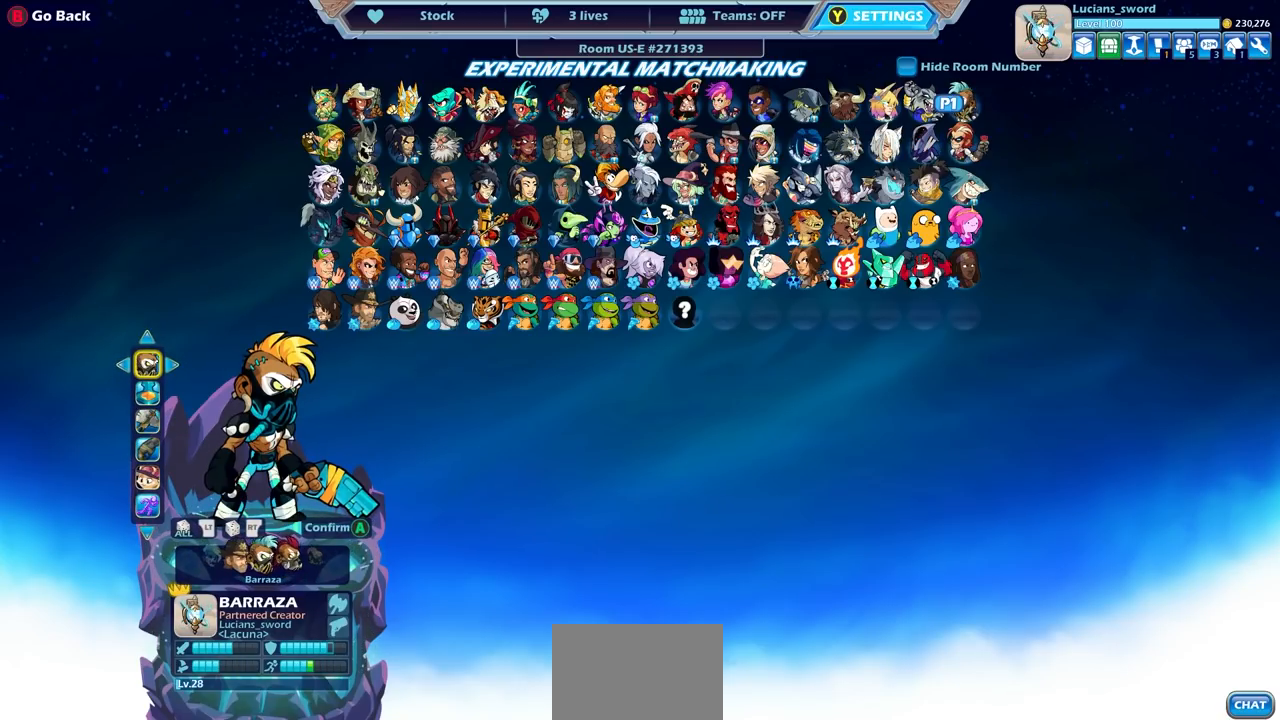
{"buttons": [], "left_stick": "center", "right_stick": "center", "events": [[217, "DPAD_LEFT", "down"], [317, "DPAD_LEFT", "up"]]}
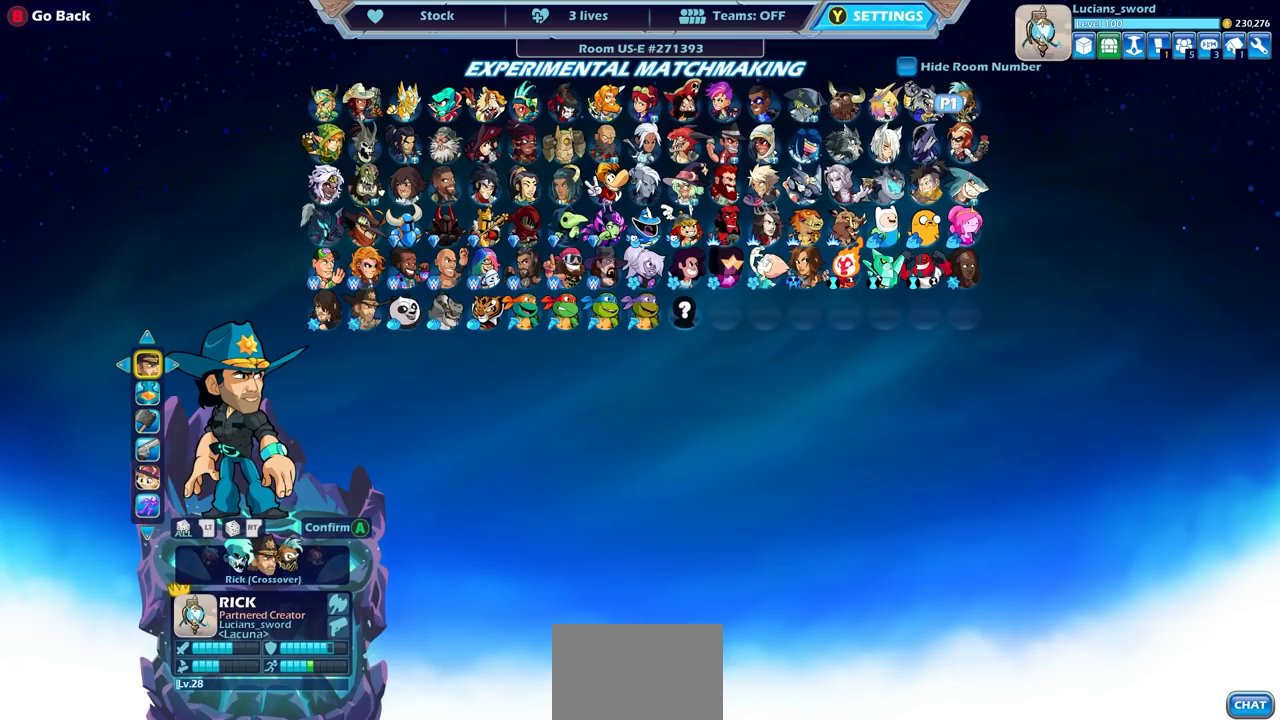
{"buttons": [], "left_stick": "center", "right_stick": "center", "events": []}
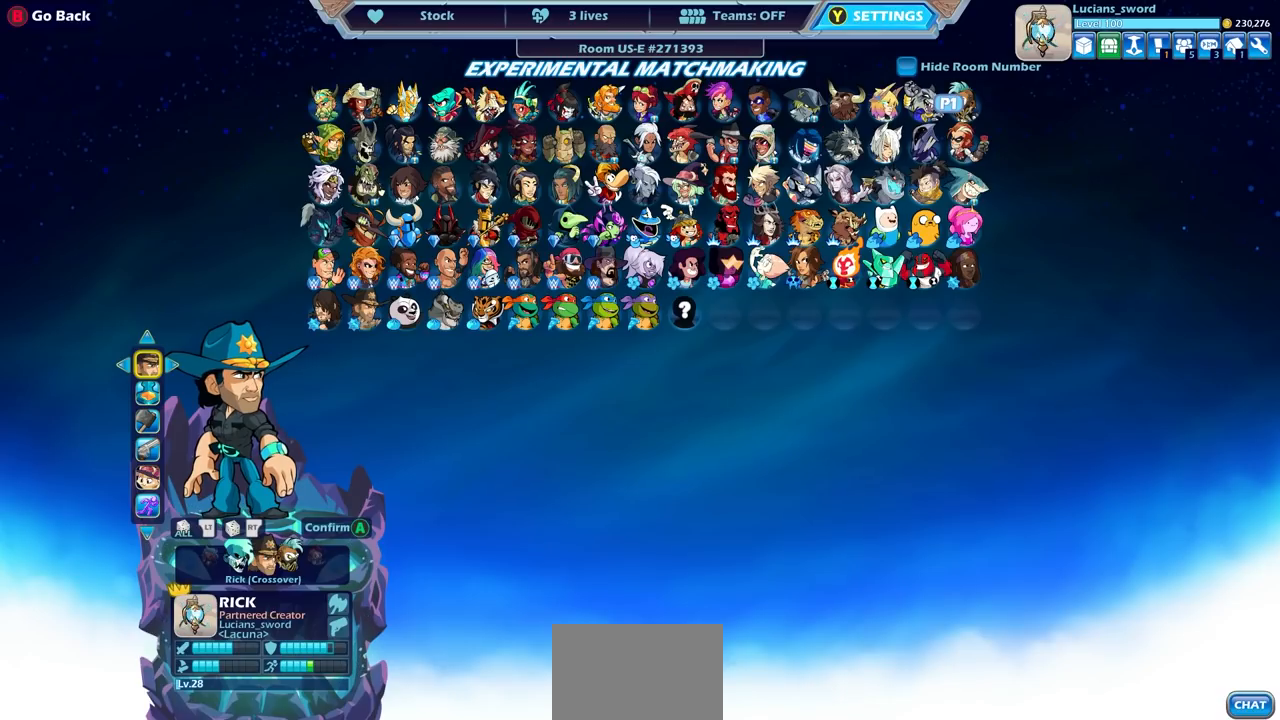
{"buttons": [], "left_stick": "center", "right_stick": "center", "events": []}
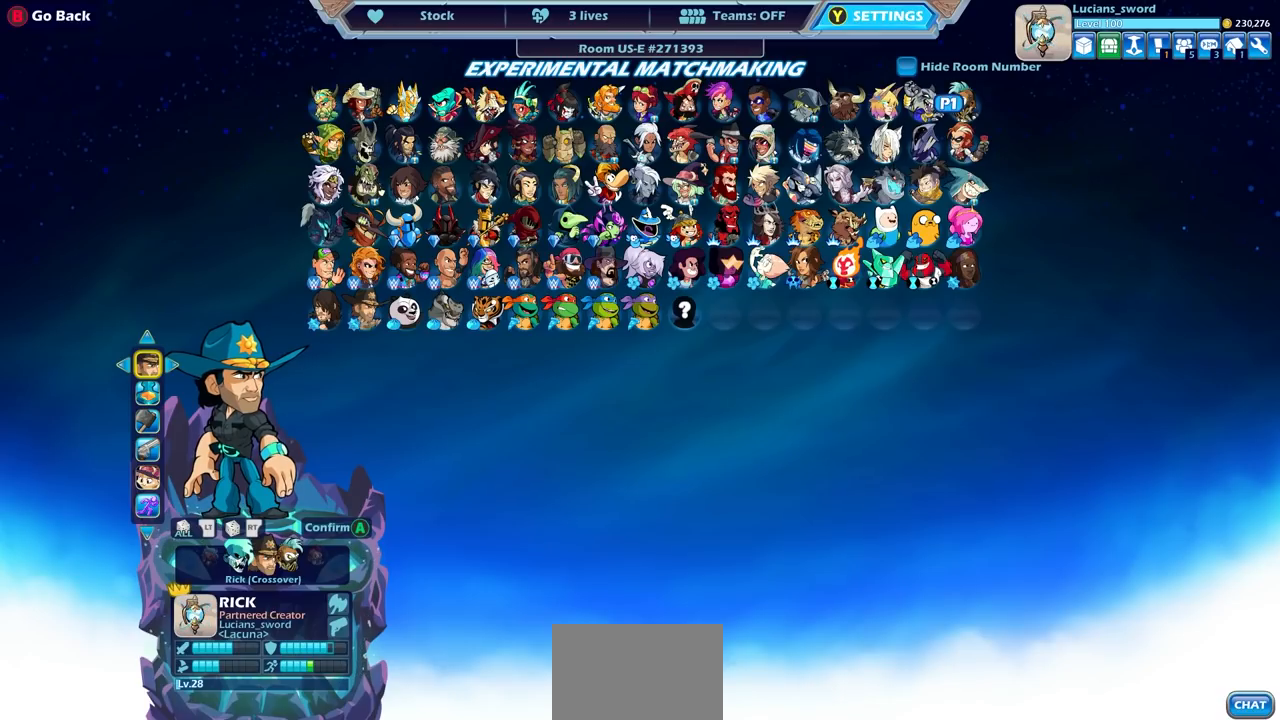
{"buttons": [], "left_stick": "center", "right_stick": "center", "events": [[250, "DPAD_DOWN", "down"], [350, "DPAD_DOWN", "up"]]}
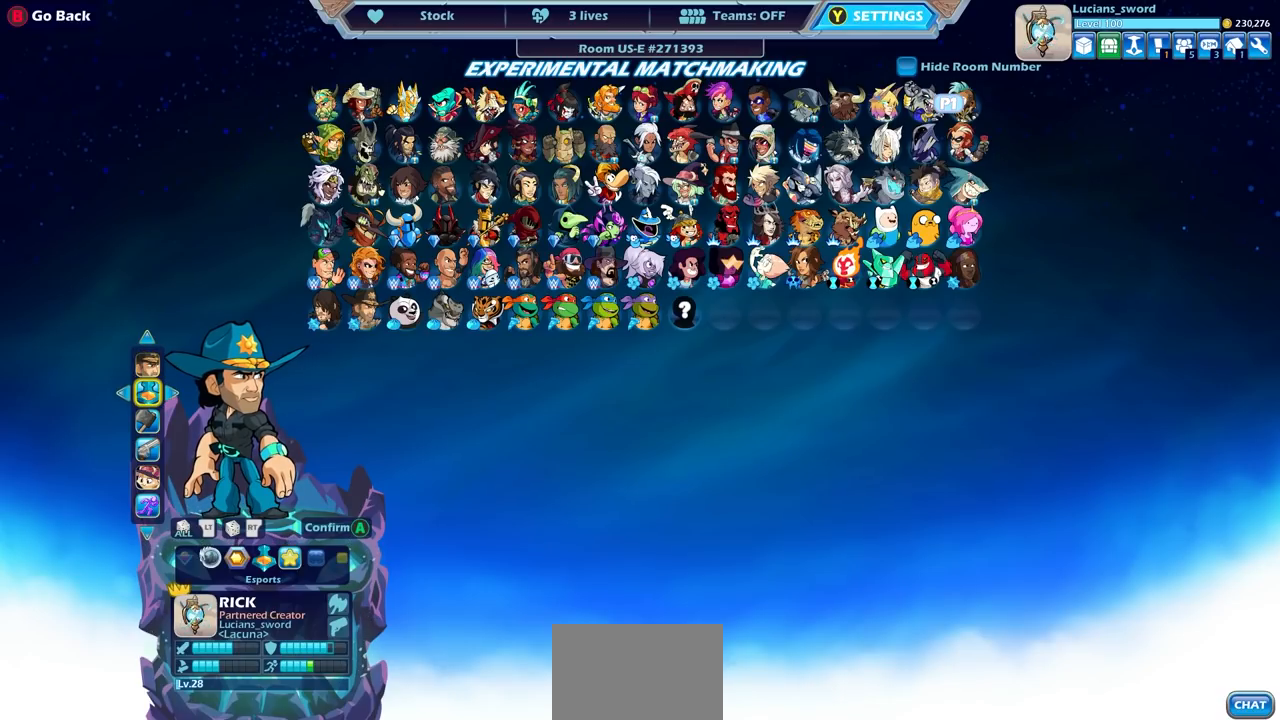
{"buttons": [], "left_stick": "center", "right_stick": "center", "events": []}